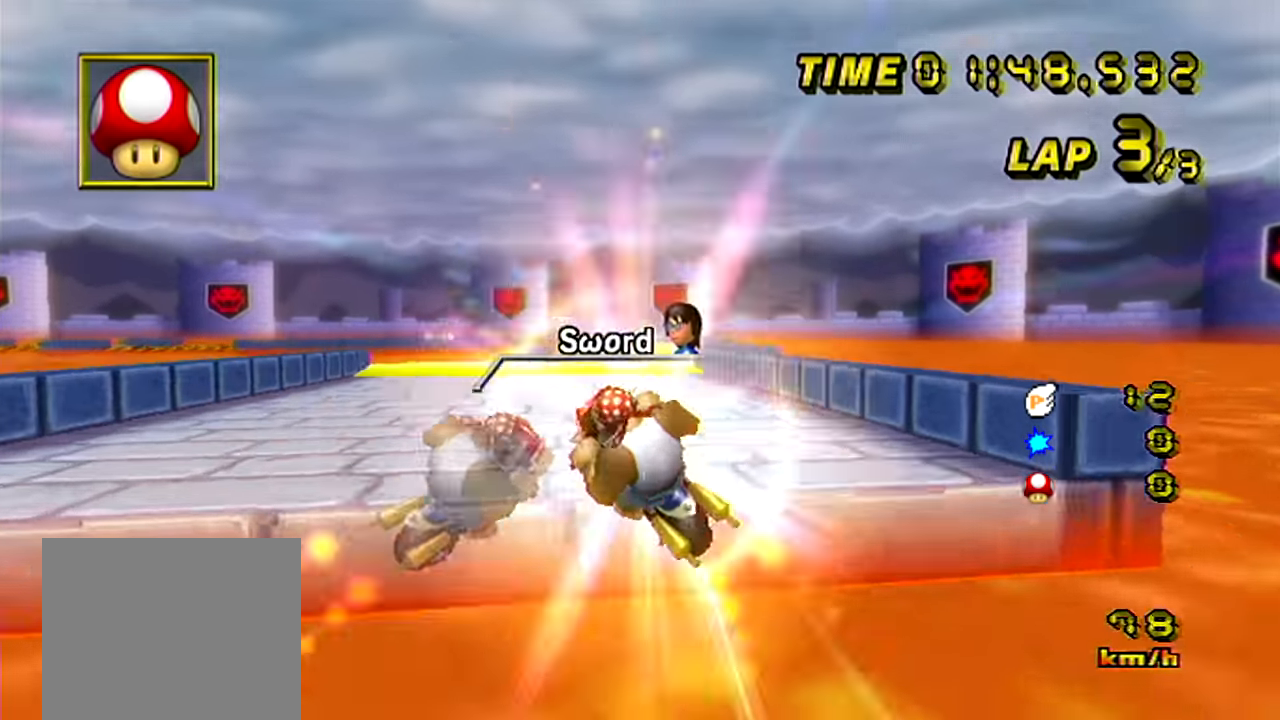
Gameplay with a controller (Nintendo layout); each line is a JSON object with the inputs held at the frame after it. "events" lists button and stick changes between this image and that frame as [ms after this image, input, new state], when the widget could be followed in between. Not read: C L3 R3 START X Y Z right_stick.
{"buttons": ["A"], "left_stick": "center", "events": [[350, "left_stick", "right"], [501, "left_stick", "center"]]}
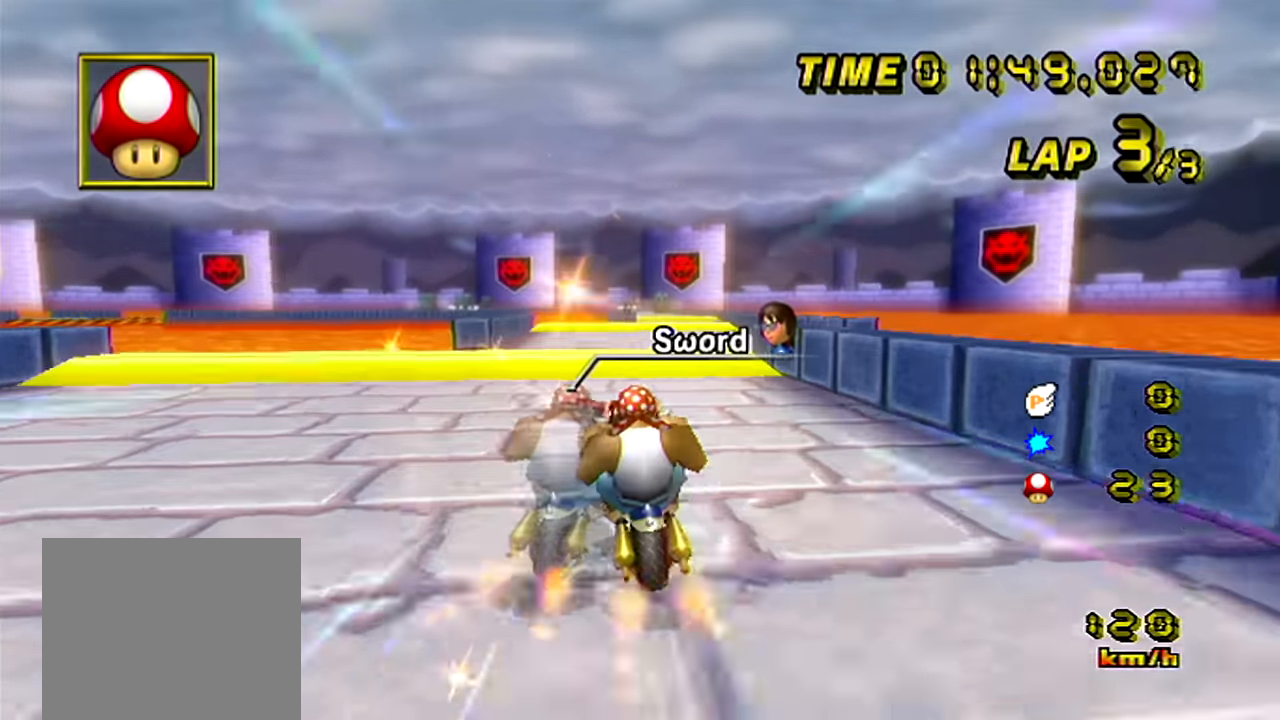
{"buttons": ["A"], "left_stick": "center", "events": [[183, "B", "down"], [250, "B", "up"]]}
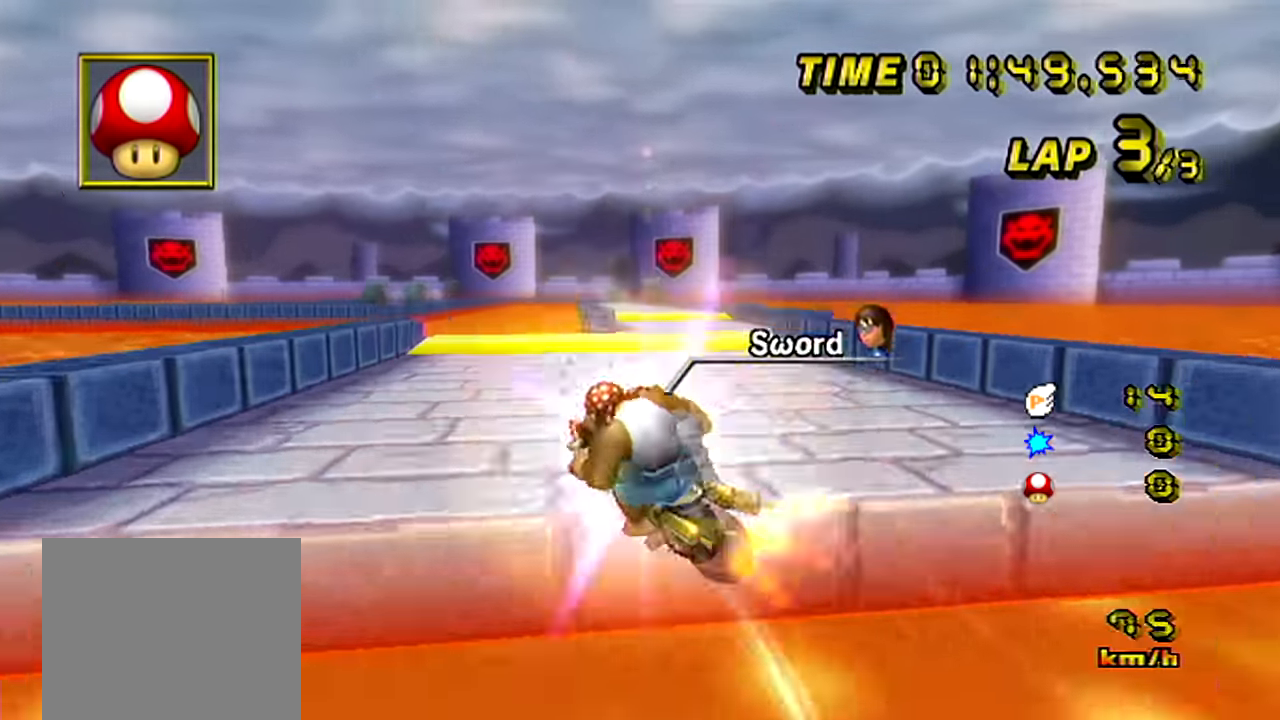
{"buttons": ["A", "B"], "left_stick": "center", "events": [[284, "left_stick", "left"], [384, "left_stick", "center"], [484, "B", "down"]]}
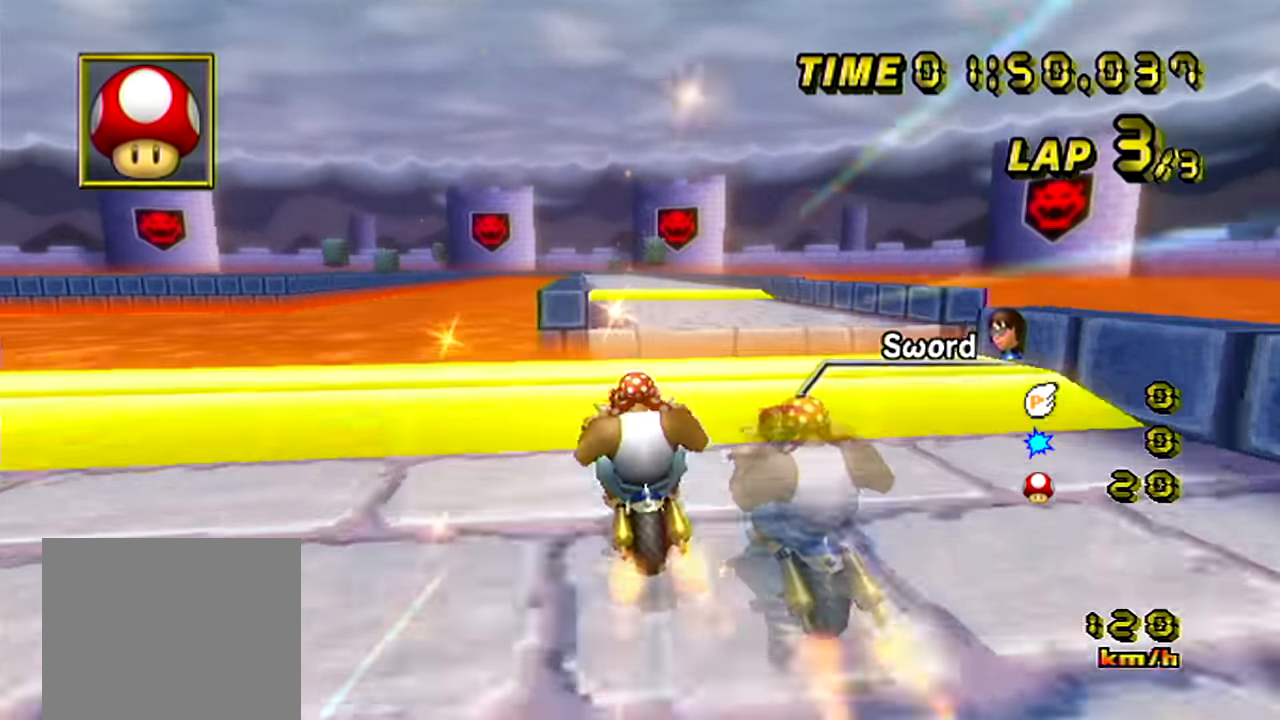
{"buttons": ["A"], "left_stick": "center", "events": [[50, "B", "up"]]}
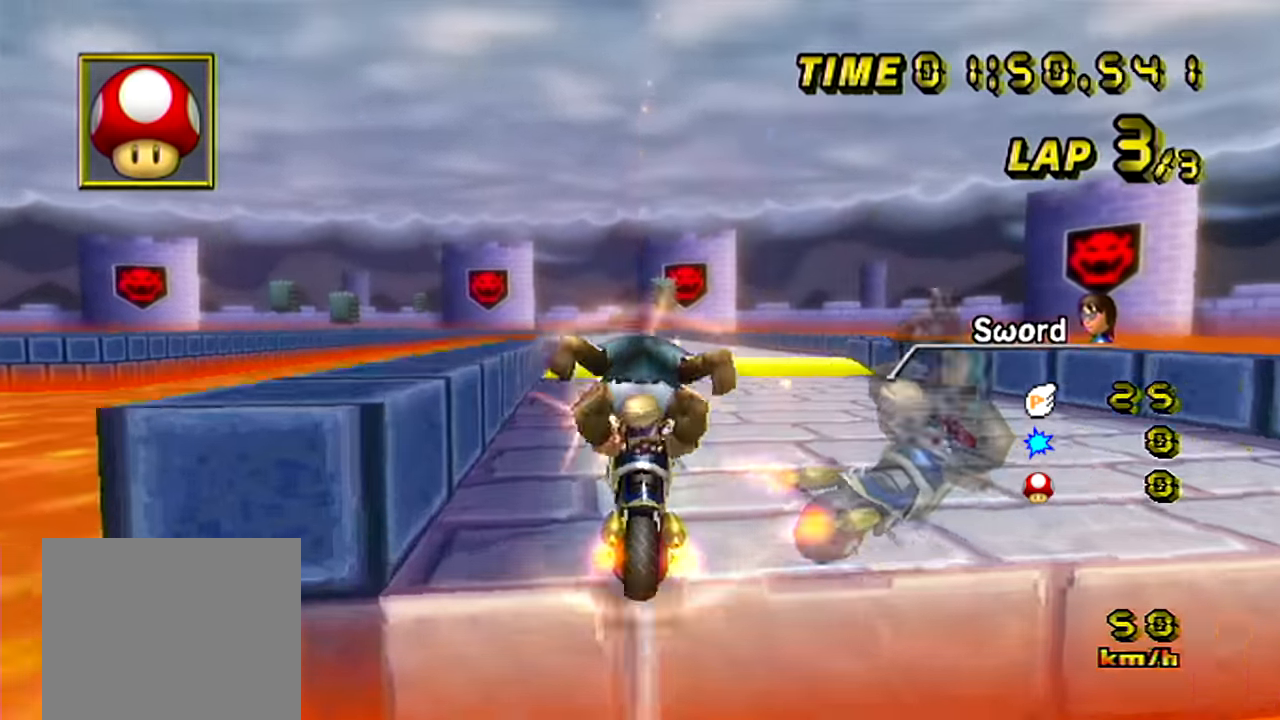
{"buttons": ["A"], "left_stick": "center", "events": [[417, "B", "down"], [467, "B", "up"]]}
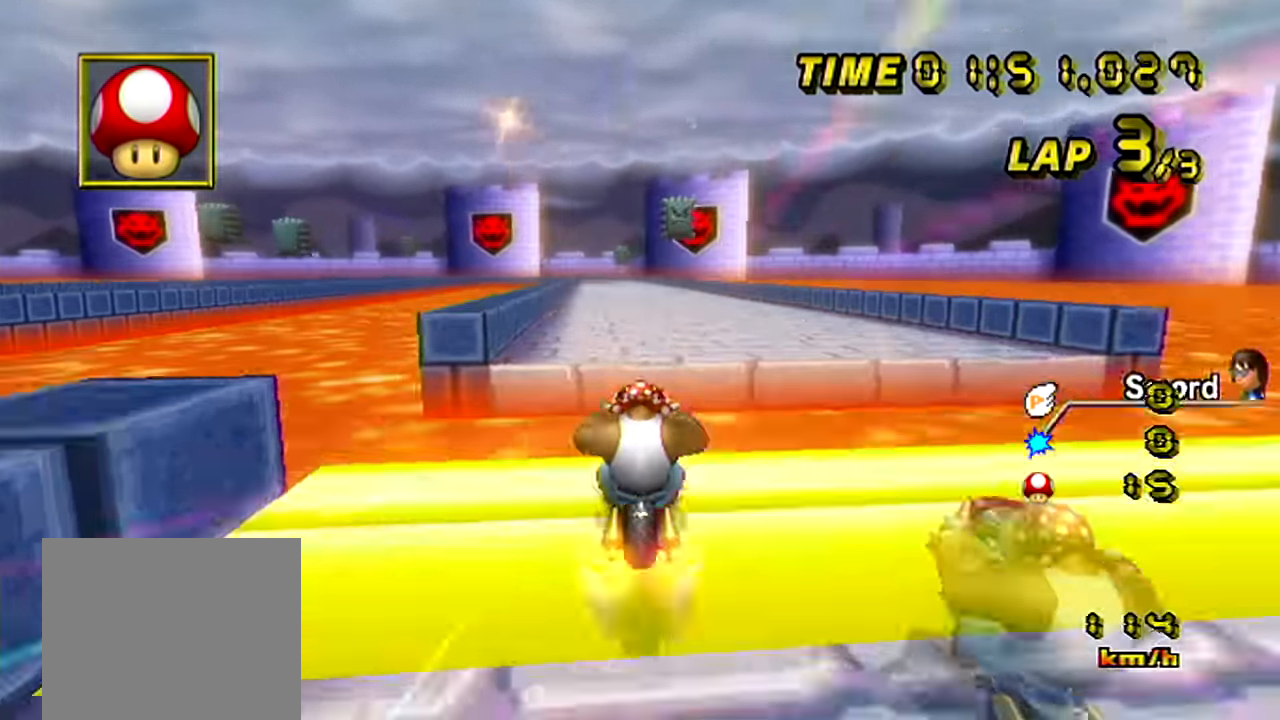
{"buttons": ["A"], "left_stick": "center", "events": []}
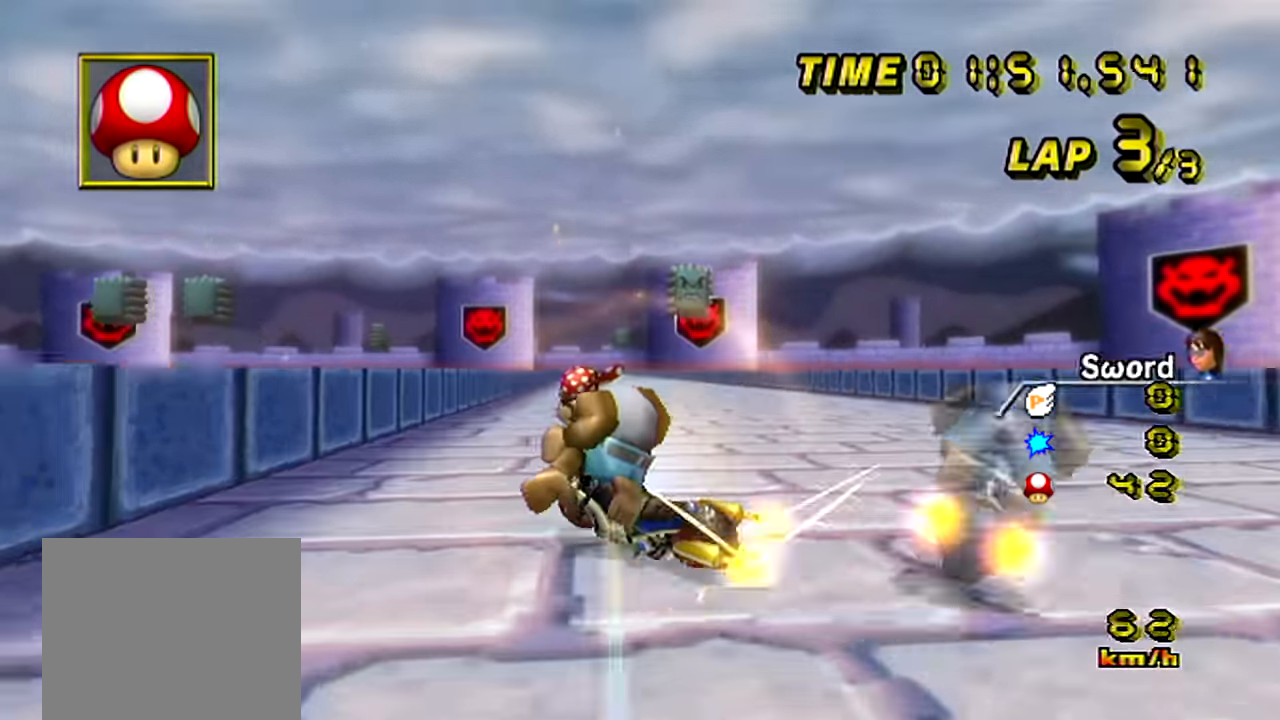
{"buttons": ["A"], "left_stick": "center", "events": []}
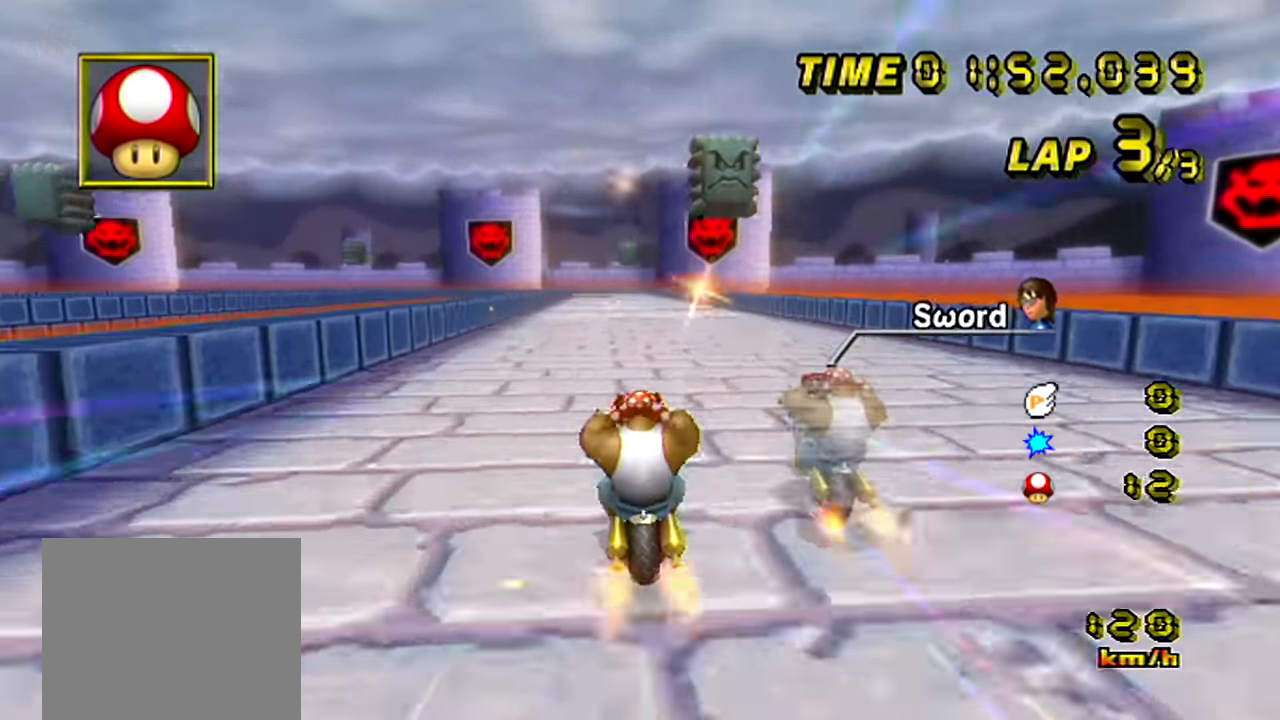
{"buttons": ["A"], "left_stick": "center", "events": [[16, "left_stick", "up-right"], [267, "left_stick", "center"]]}
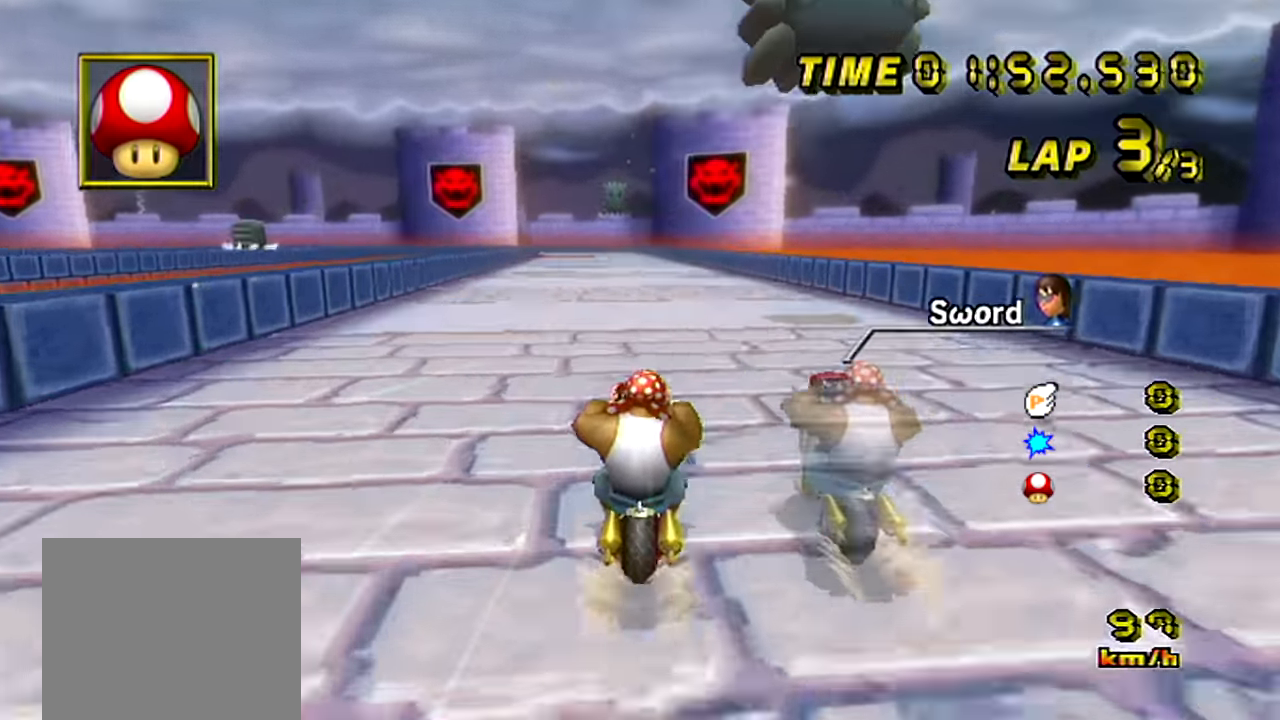
{"buttons": ["A"], "left_stick": "center", "events": []}
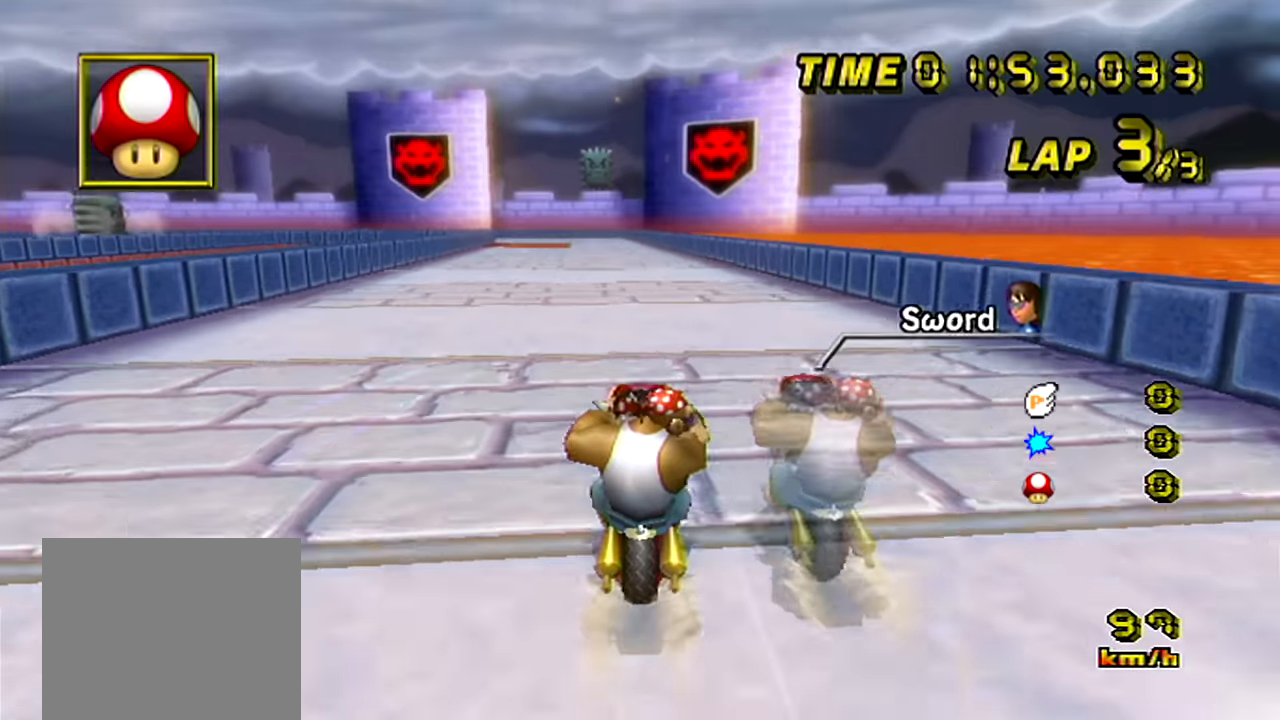
{"buttons": ["A"], "left_stick": "center", "events": []}
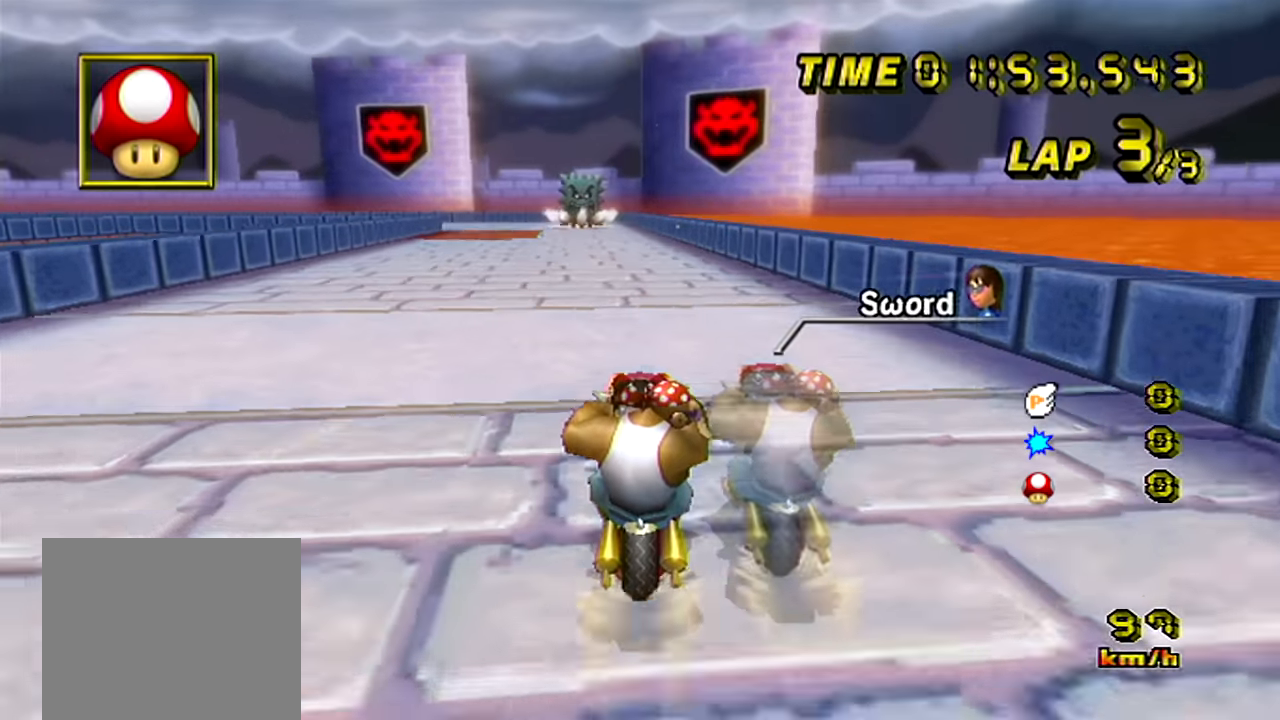
{"buttons": ["A"], "left_stick": "center", "events": []}
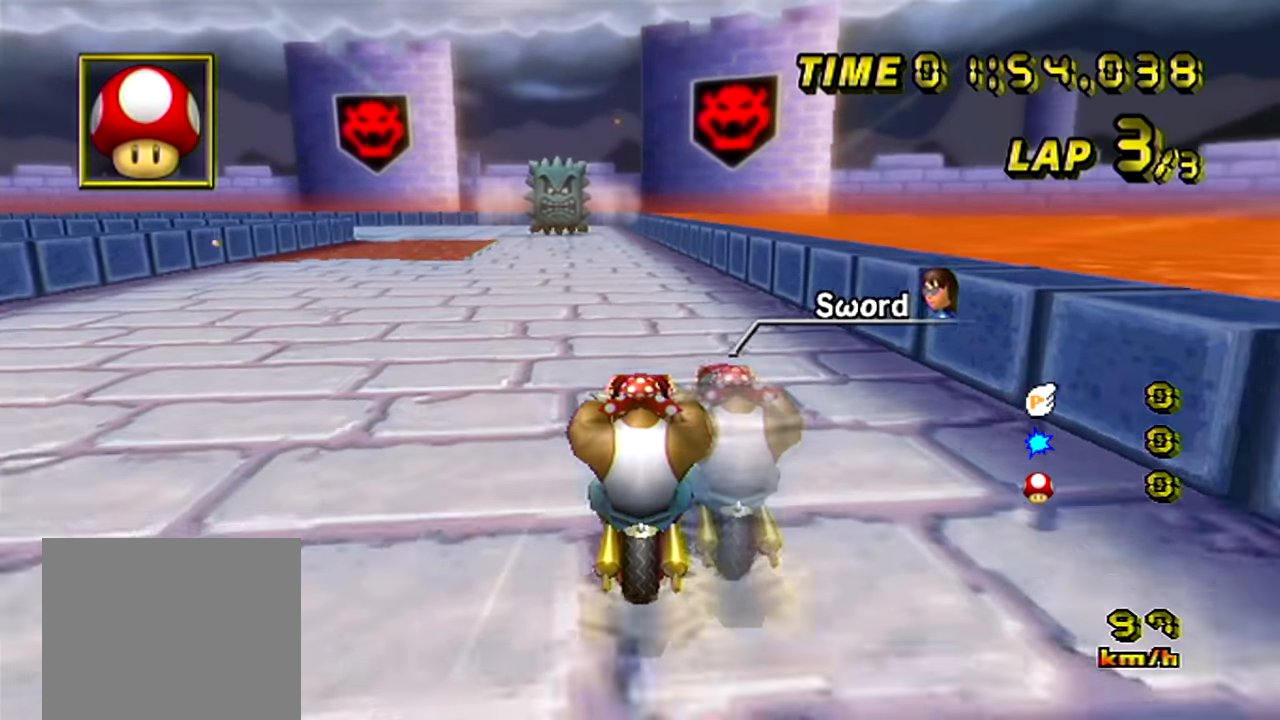
{"buttons": ["A", "B"], "left_stick": "left", "events": [[250, "B", "down"], [350, "left_stick", "left"]]}
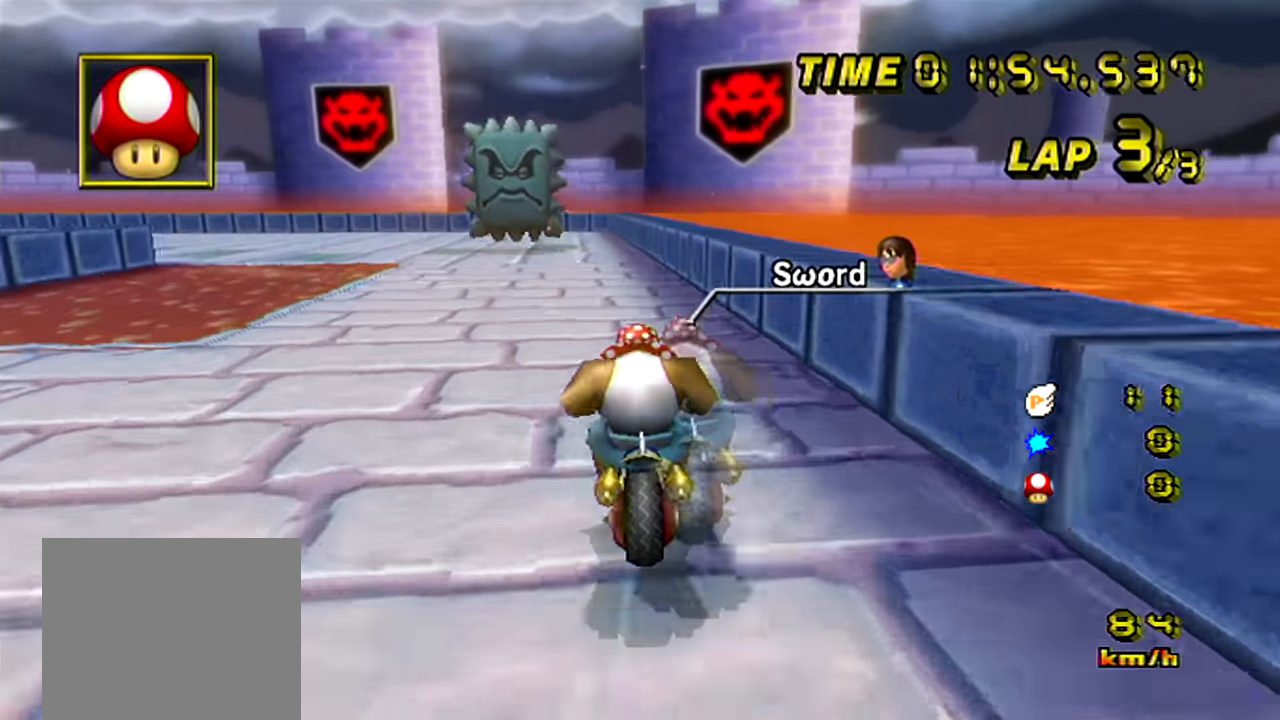
{"buttons": ["A", "B"], "left_stick": "left", "events": []}
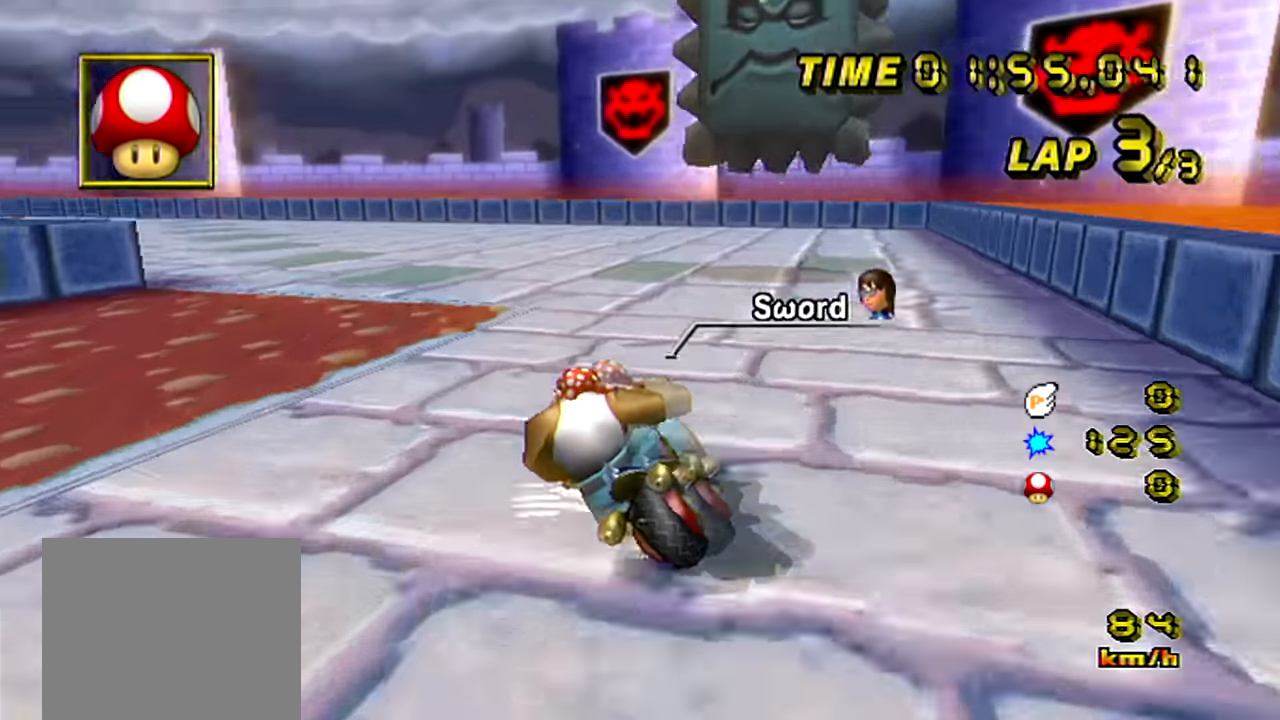
{"buttons": ["A", "B"], "left_stick": "left", "events": []}
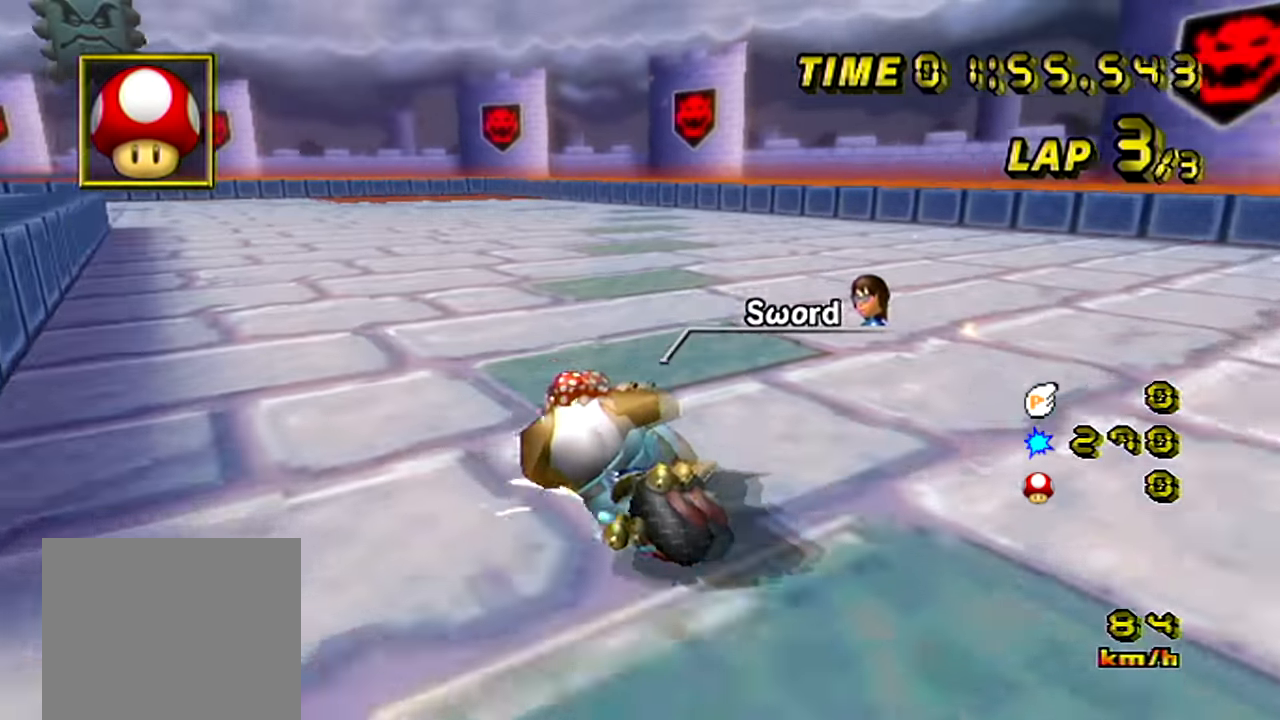
{"buttons": ["A", "B"], "left_stick": "up-left", "events": [[17, "B", "up"], [67, "B", "down"], [468, "left_stick", "up-left"]]}
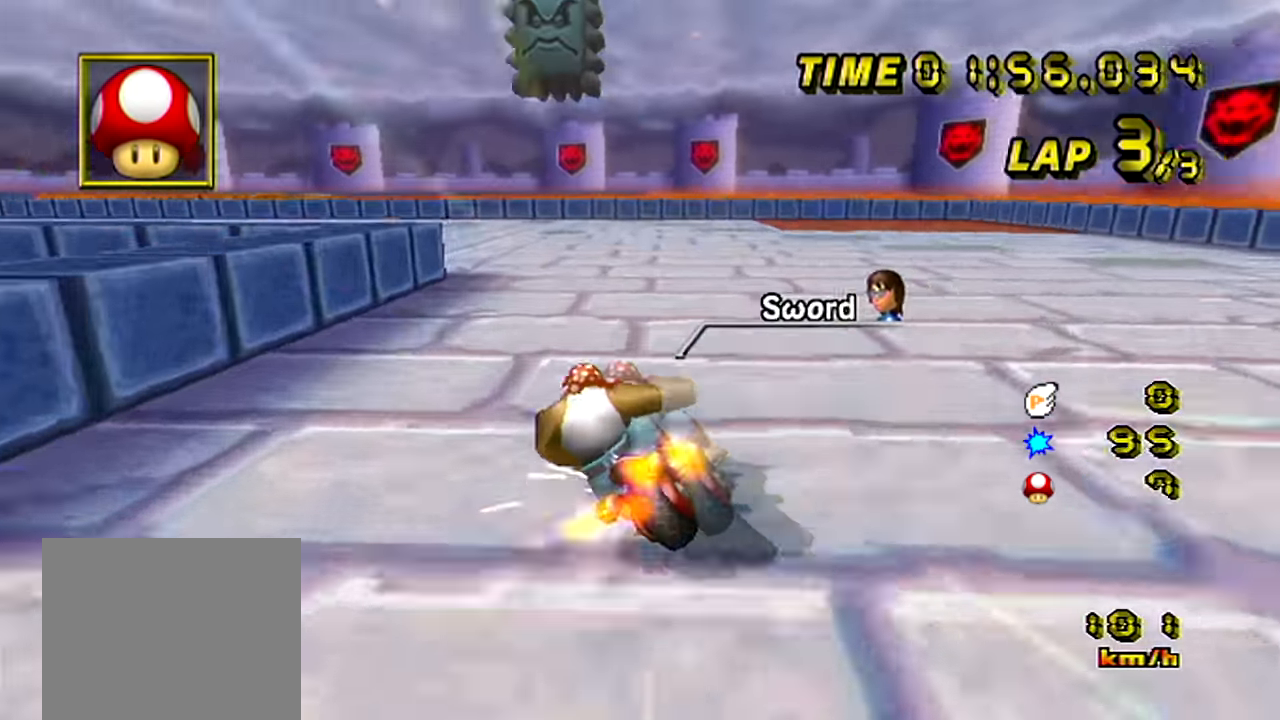
{"buttons": ["A", "B"], "left_stick": "left", "events": [[17, "left_stick", "up"], [133, "left_stick", "left"]]}
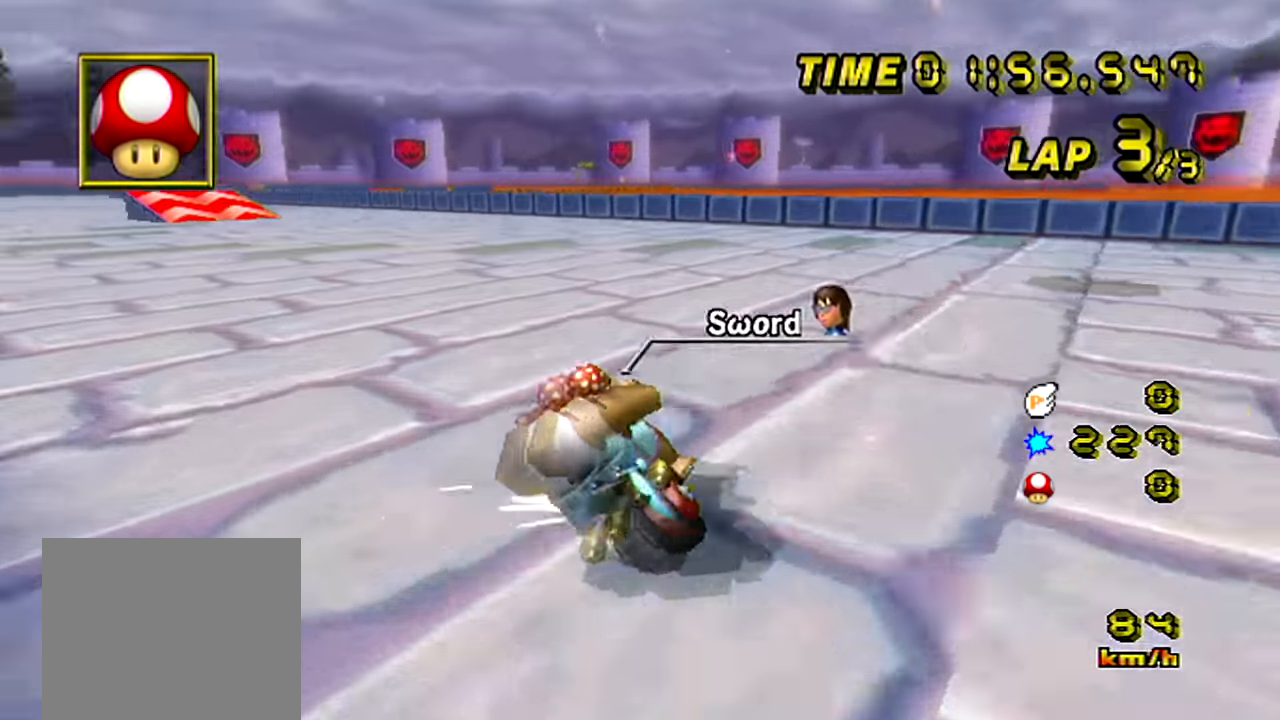
{"buttons": ["A"], "left_stick": "up-right", "events": [[117, "B", "up"], [167, "left_stick", "up-right"], [351, "left_stick", "center"], [417, "left_stick", "up-right"]]}
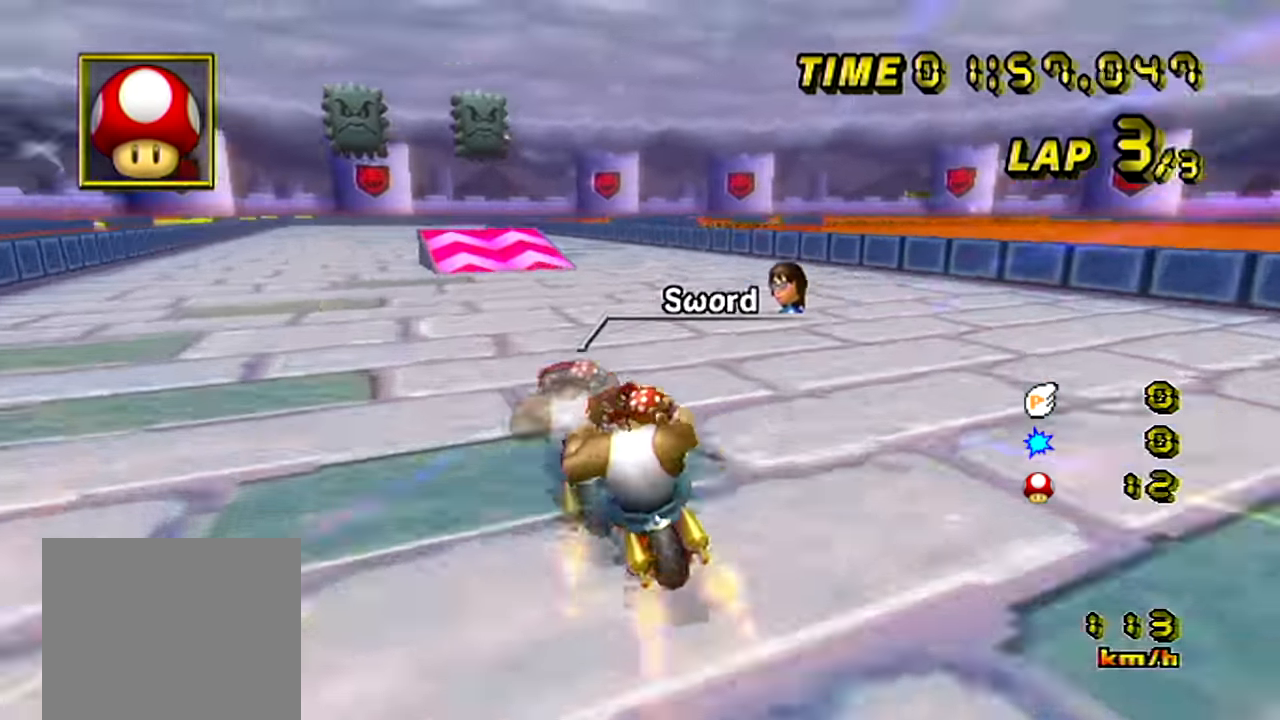
{"buttons": ["A"], "left_stick": "center", "events": [[67, "left_stick", "center"]]}
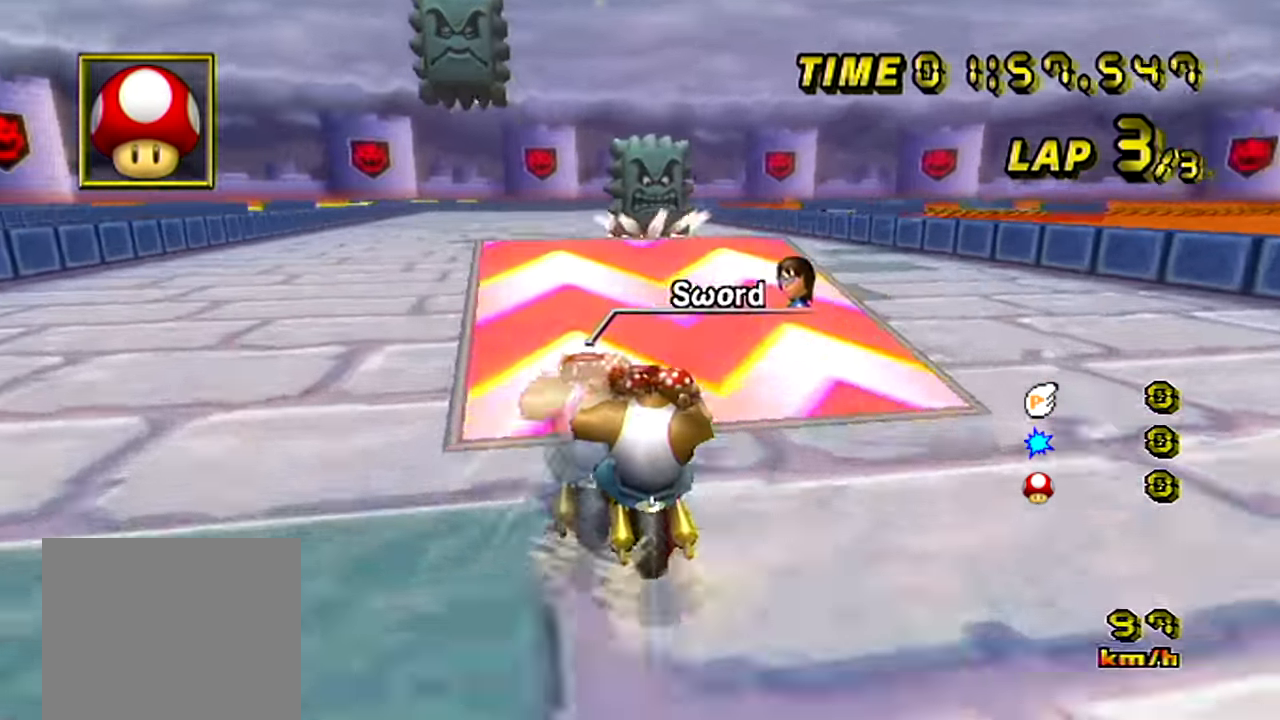
{"buttons": ["A"], "left_stick": "up", "events": [[317, "left_stick", "left"], [401, "left_stick", "up"]]}
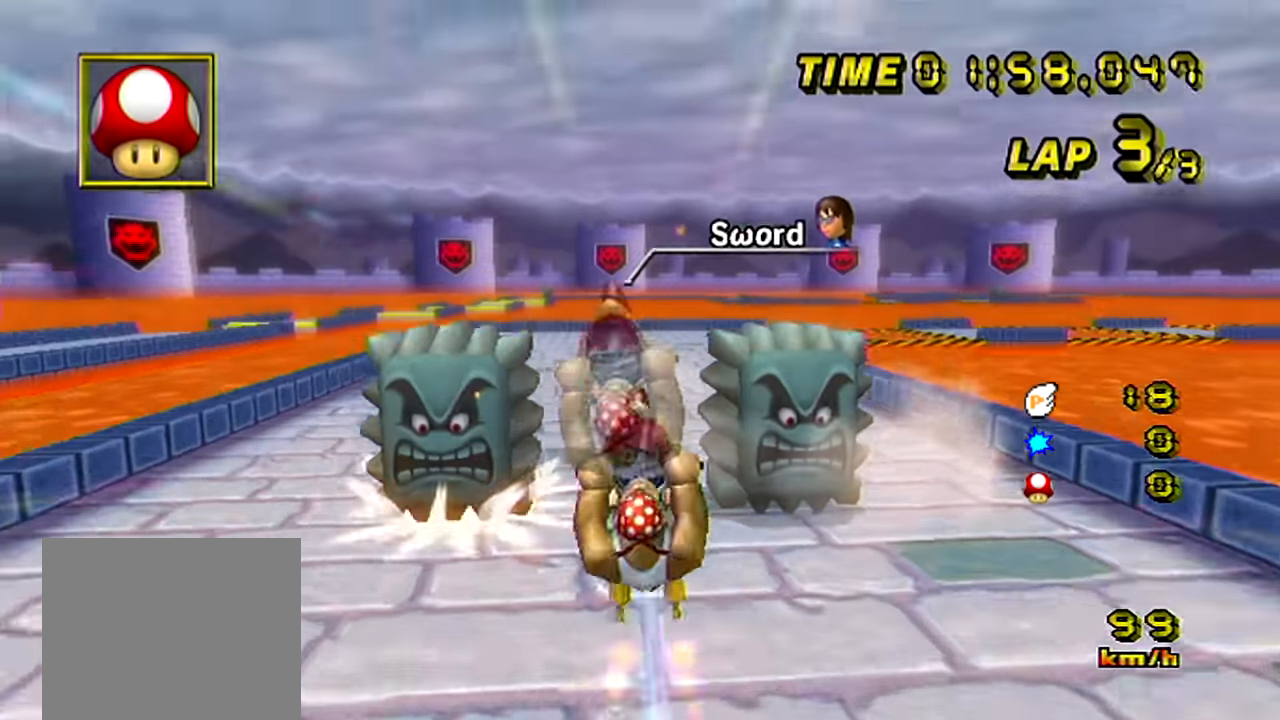
{"buttons": ["A"], "left_stick": "up", "events": []}
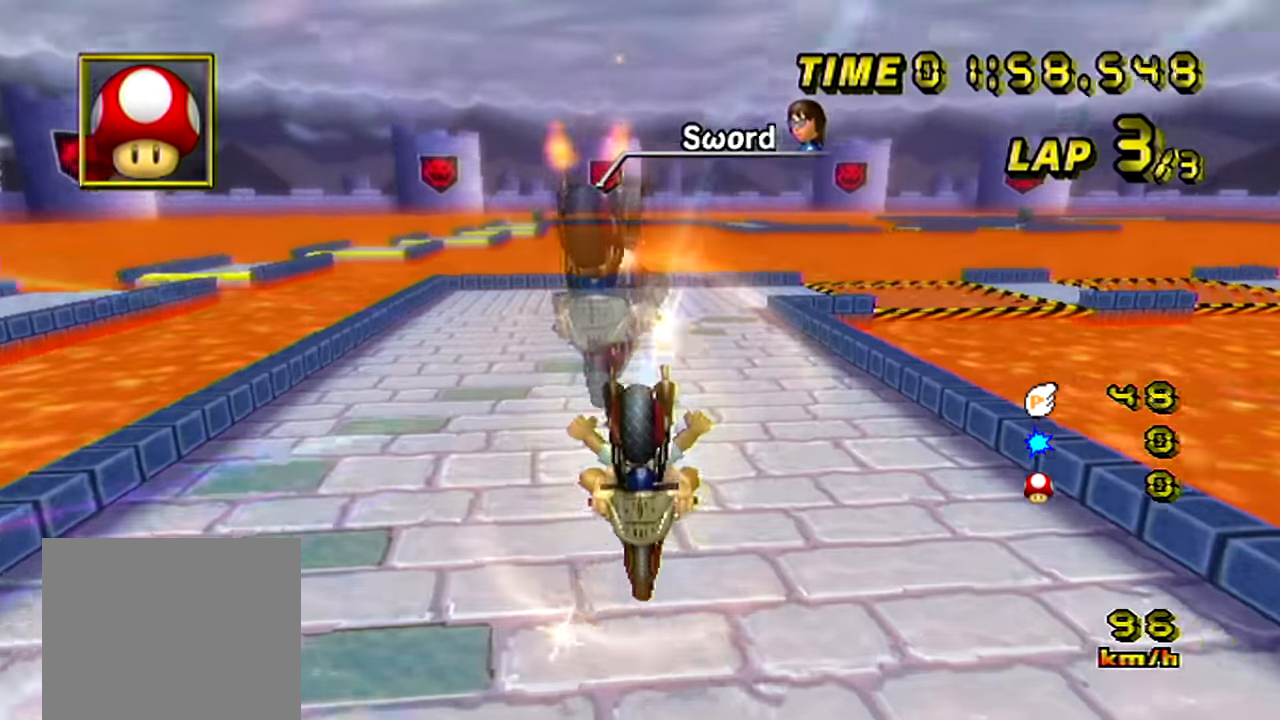
{"buttons": ["A", "B"], "left_stick": "left", "events": [[217, "B", "down"], [350, "left_stick", "left"]]}
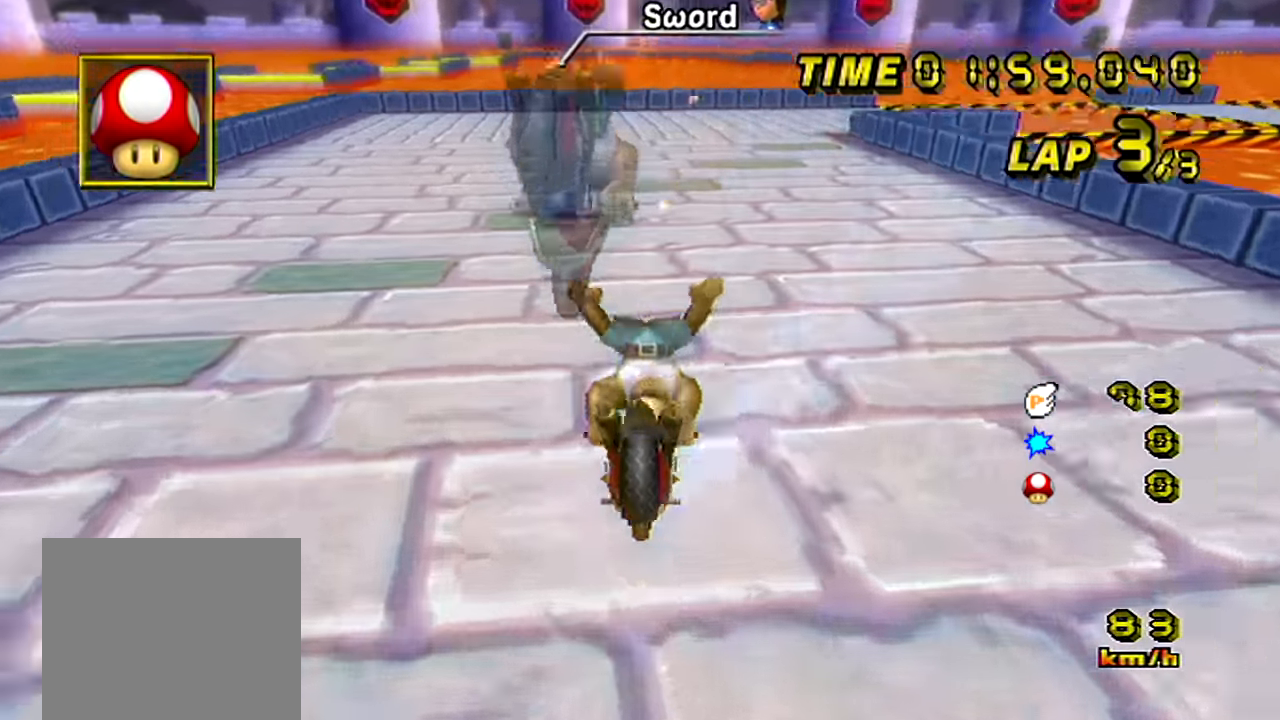
{"buttons": ["A", "B"], "left_stick": "right", "events": [[134, "left_stick", "up-right"], [334, "left_stick", "right"]]}
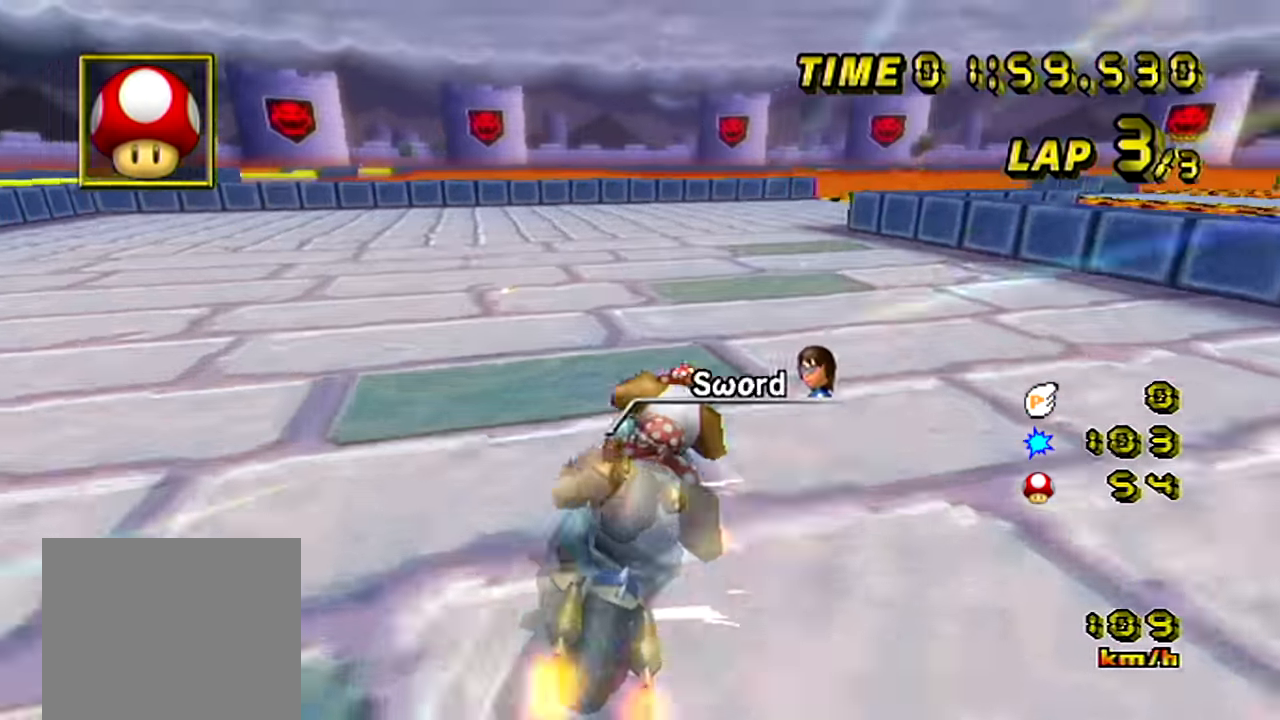
{"buttons": ["A", "B"], "left_stick": "right", "events": []}
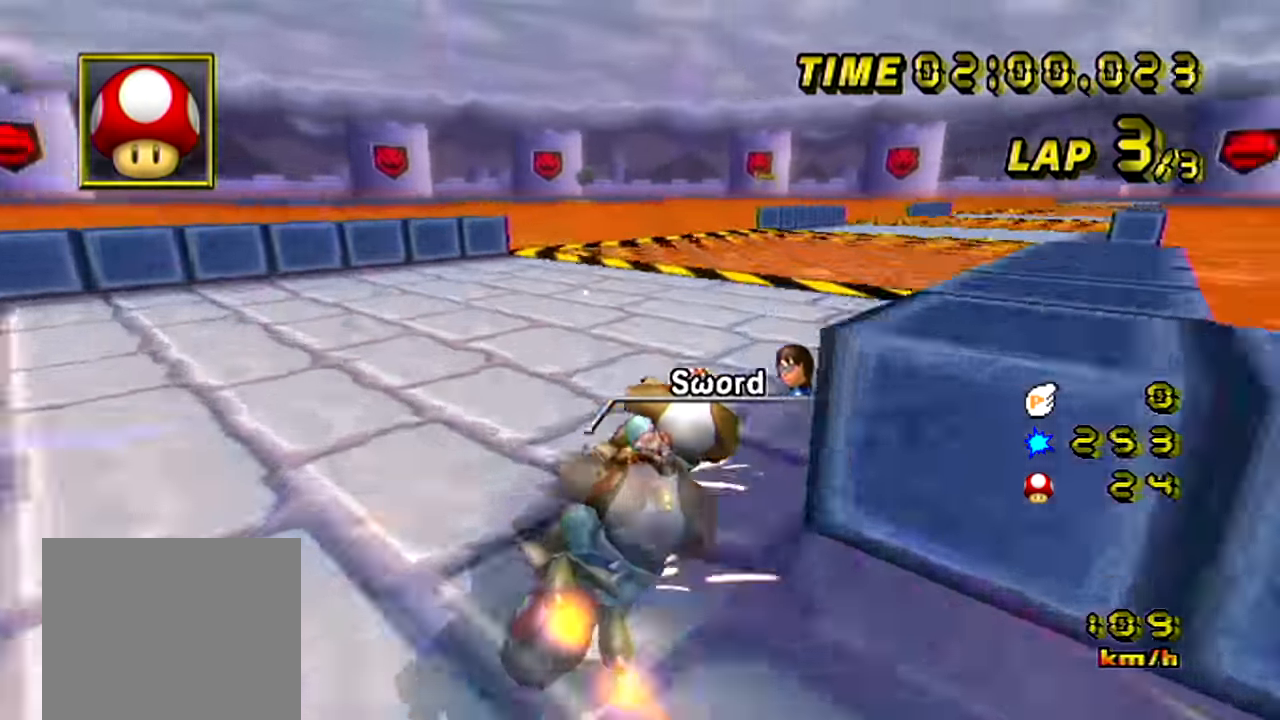
{"buttons": ["A"], "left_stick": "left", "events": [[151, "left_stick", "left"], [384, "B", "up"]]}
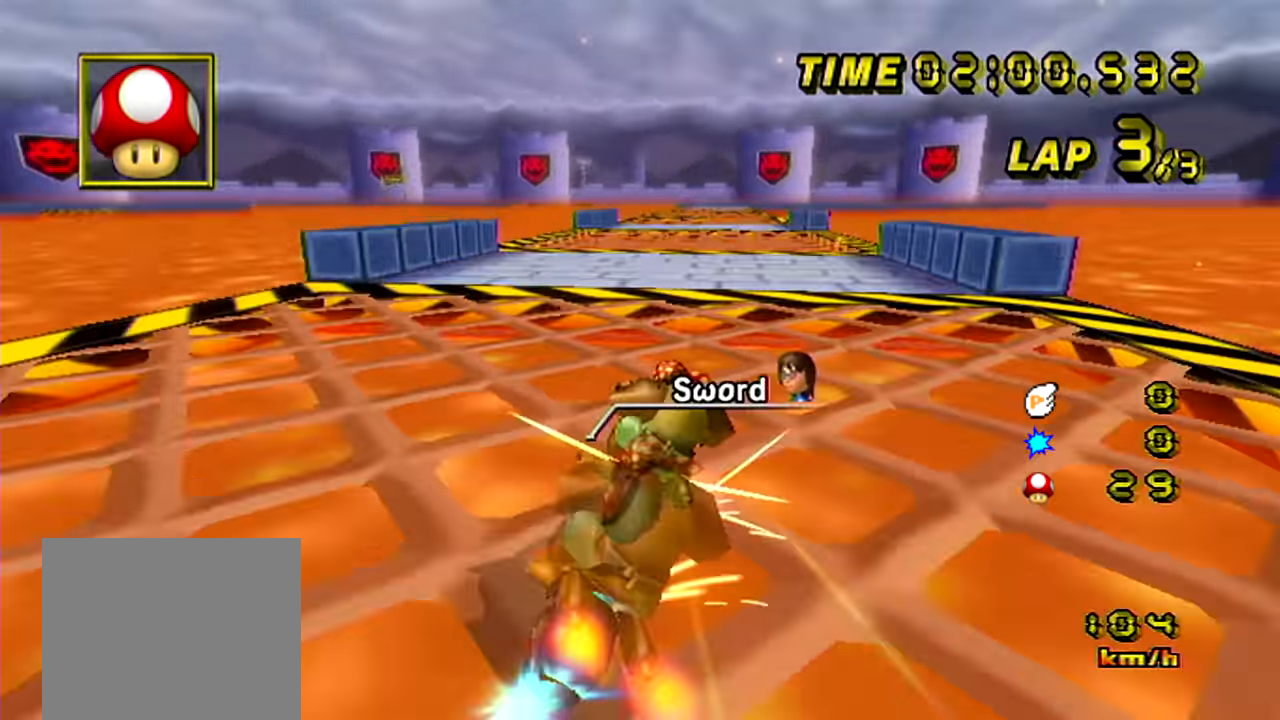
{"buttons": ["A"], "left_stick": "center", "events": [[467, "left_stick", "center"]]}
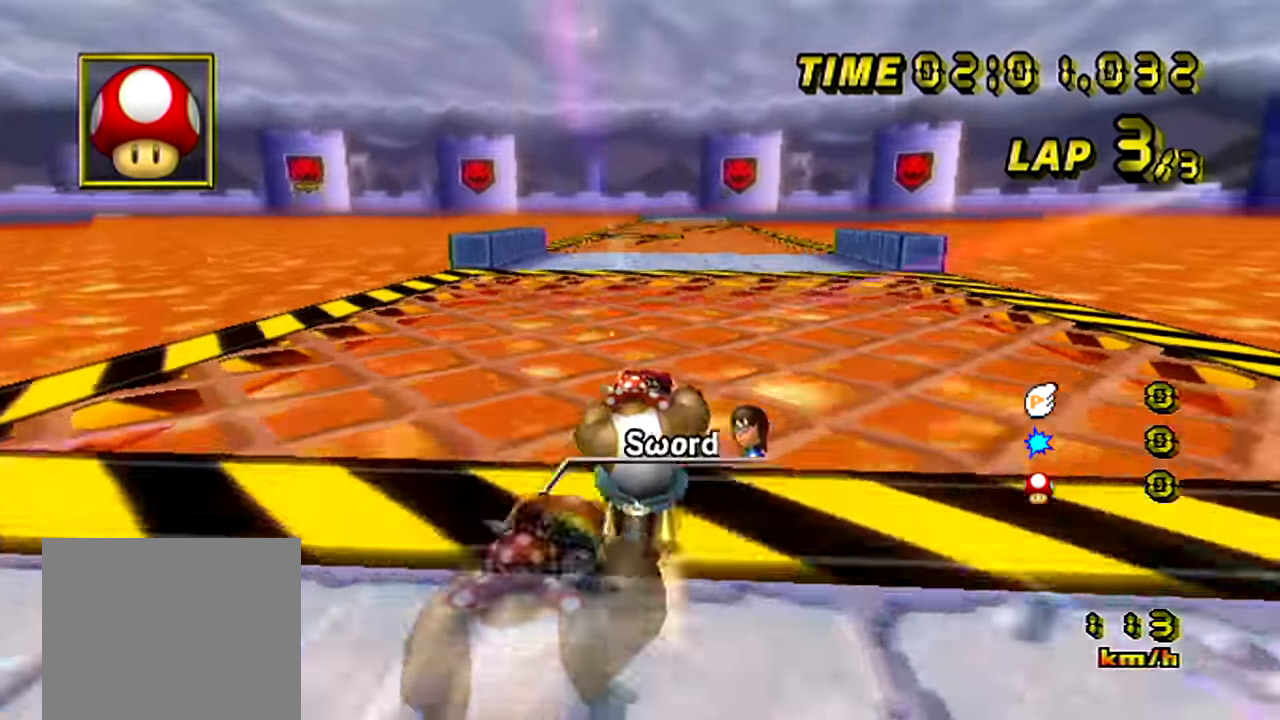
{"buttons": ["A"], "left_stick": "center", "events": []}
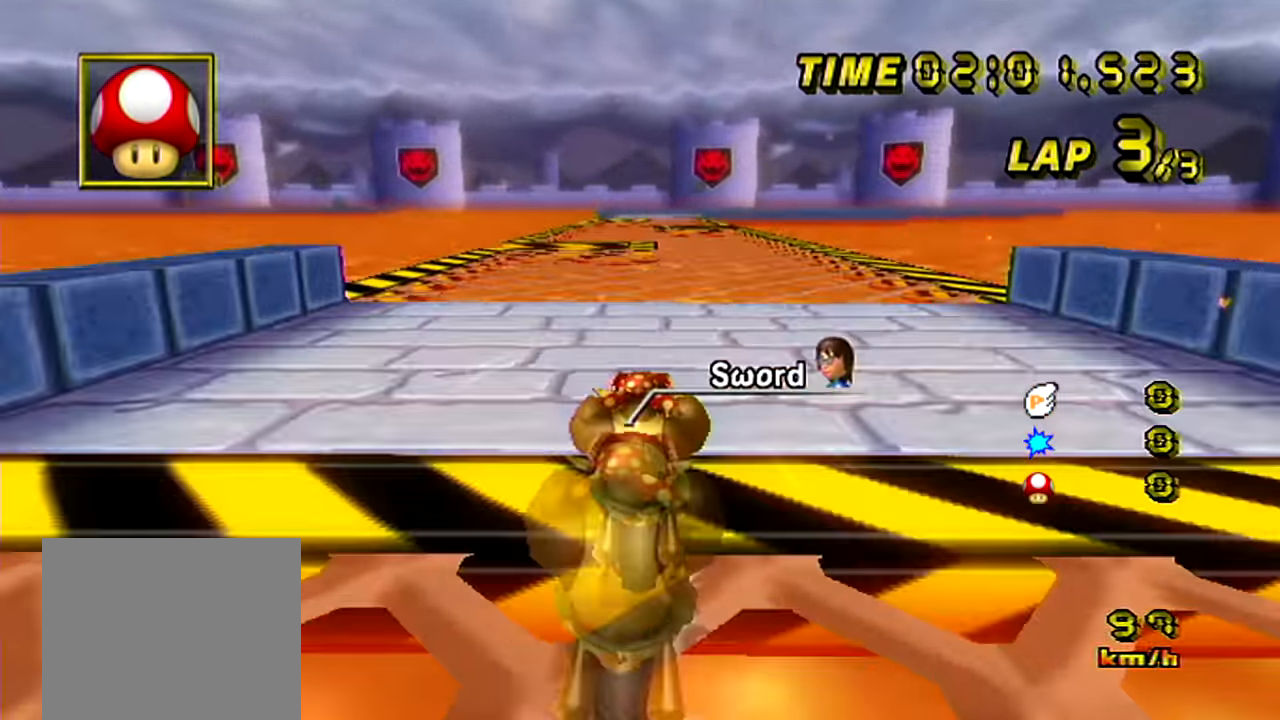
{"buttons": ["A"], "left_stick": "center", "events": []}
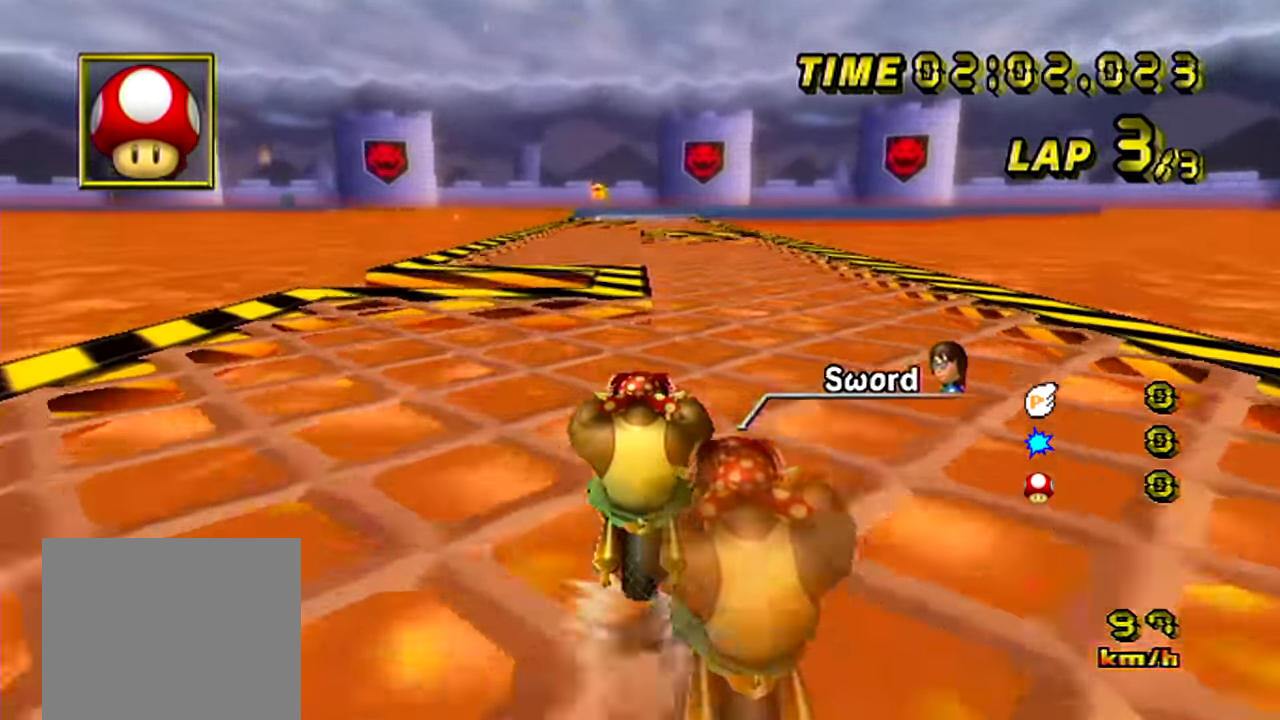
{"buttons": ["A"], "left_stick": "center", "events": []}